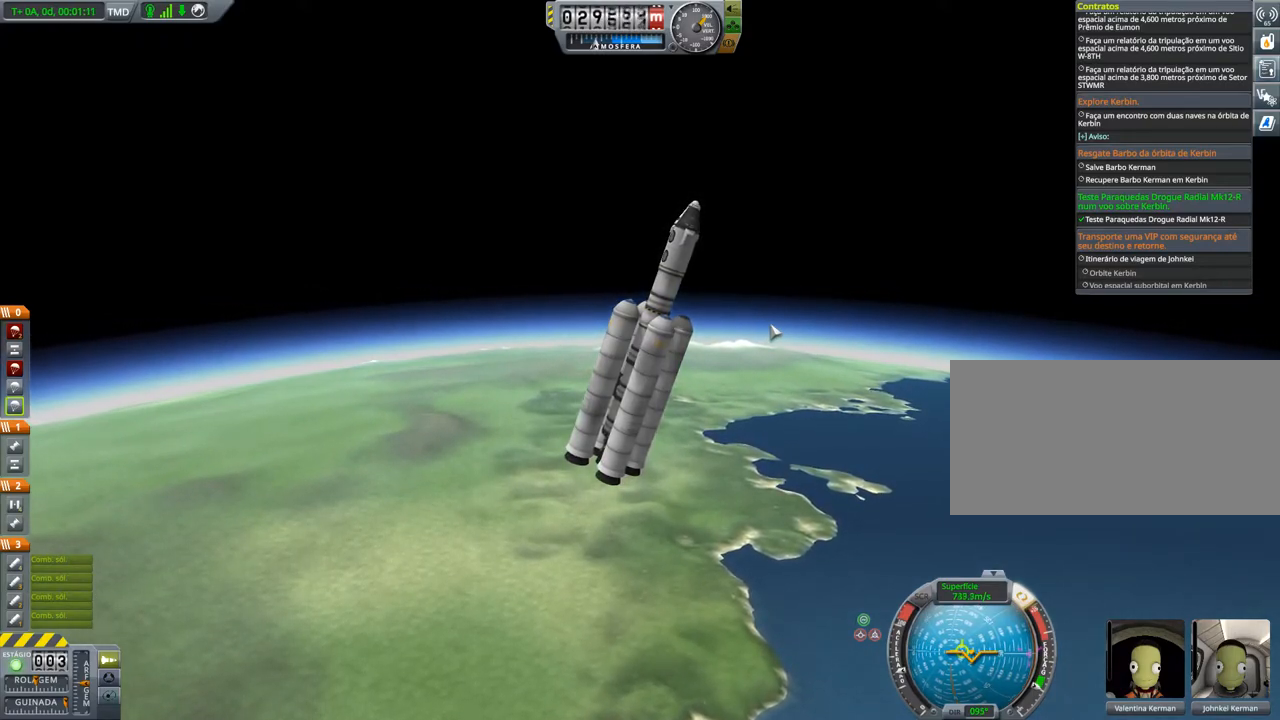
Gameplay with keyboard; each line is a JSON object with the keys held at the frame after it. "events" lists presses ("down") and releases ("up") of "a", "alt", "caps_lock", "ctrl", "d", "down", "e", "h", "i", "j", "k", "l", "left", "n", "q", "right", "s", "space", "up", "w", "x" and "z" between this image and that frame as [ms after this image, input, new state], when the widget could be followed in between. No other keys are recorded. Mouse input is not recorded. Not read: other_keys.
{"keys": ["d"], "events": []}
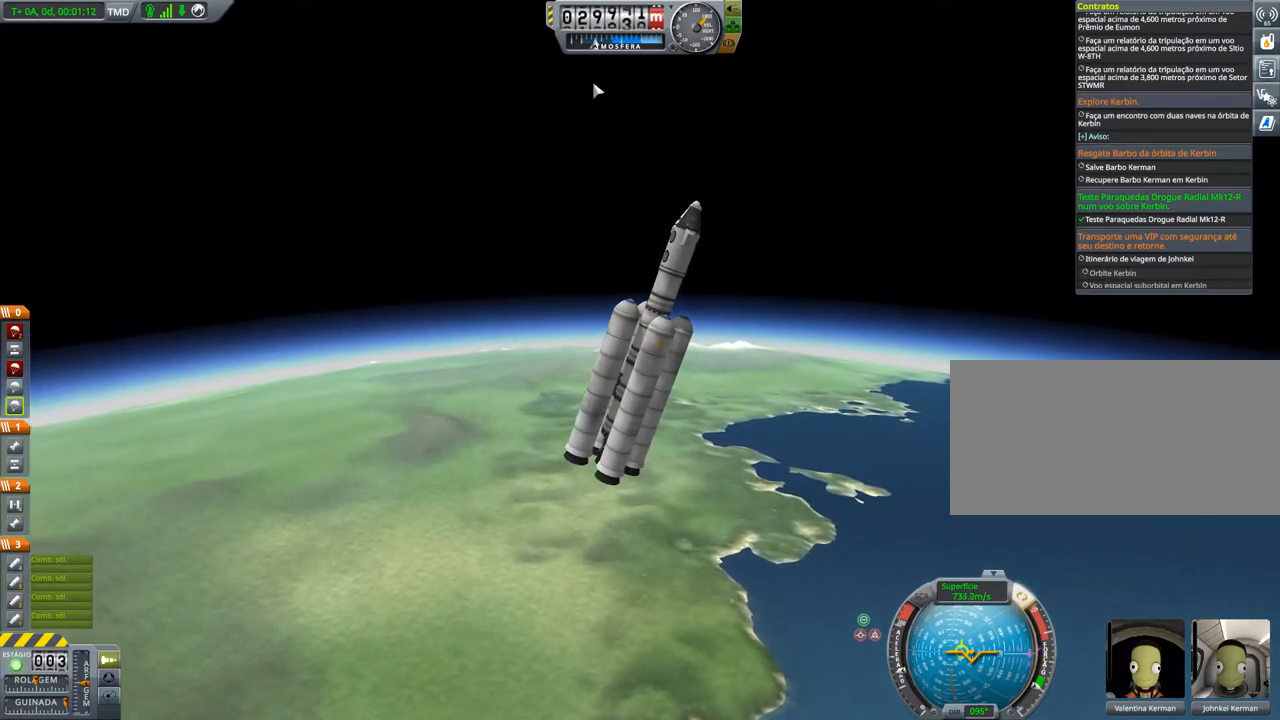
{"keys": ["d"], "events": []}
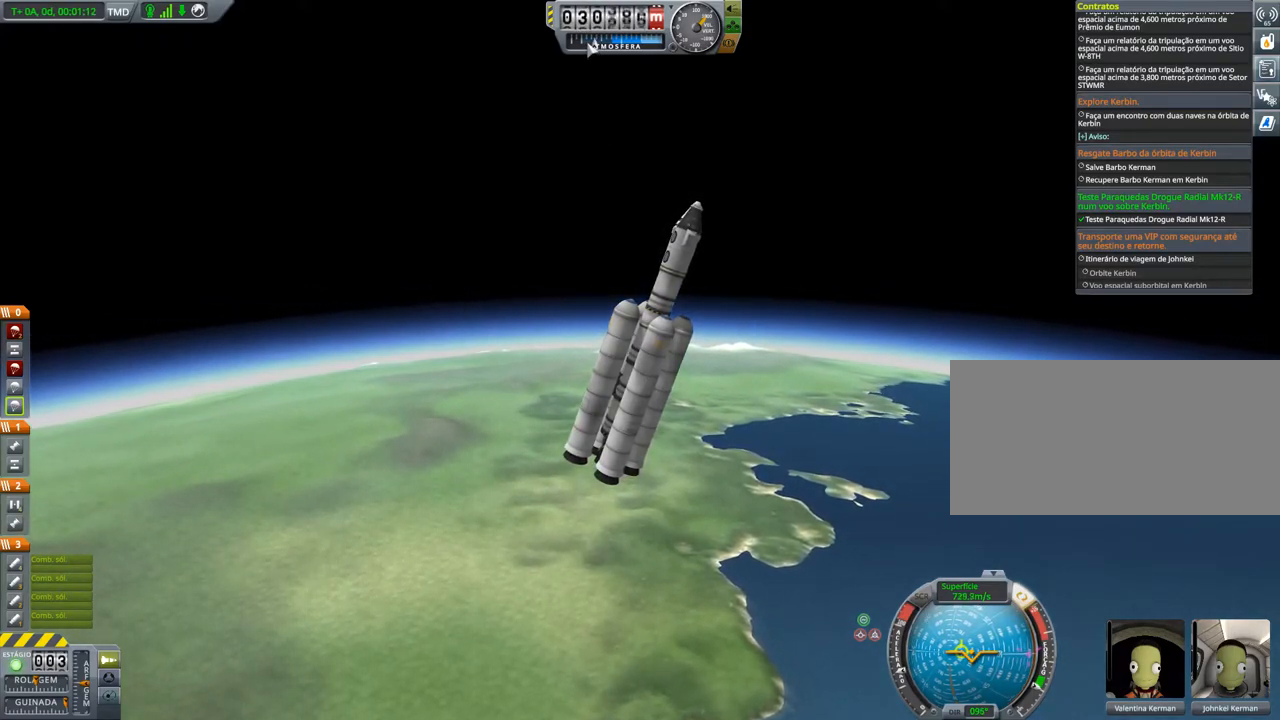
{"keys": ["d"], "events": []}
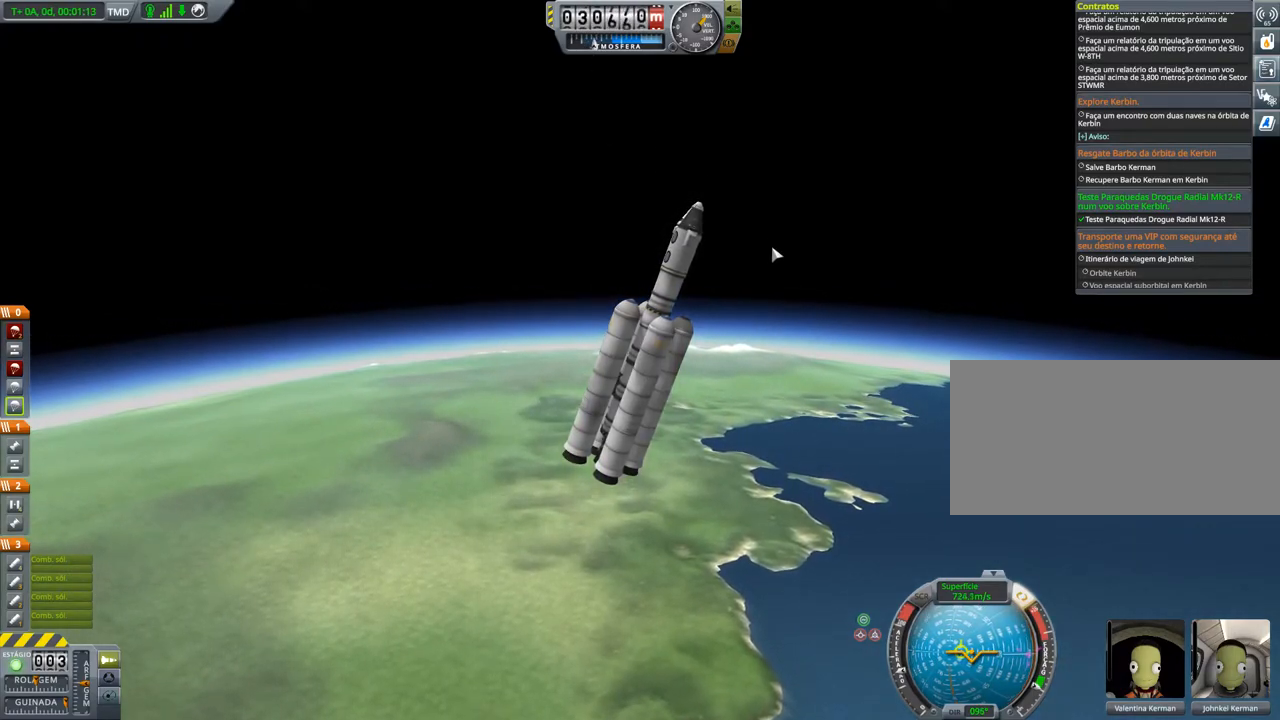
{"keys": ["d"], "events": []}
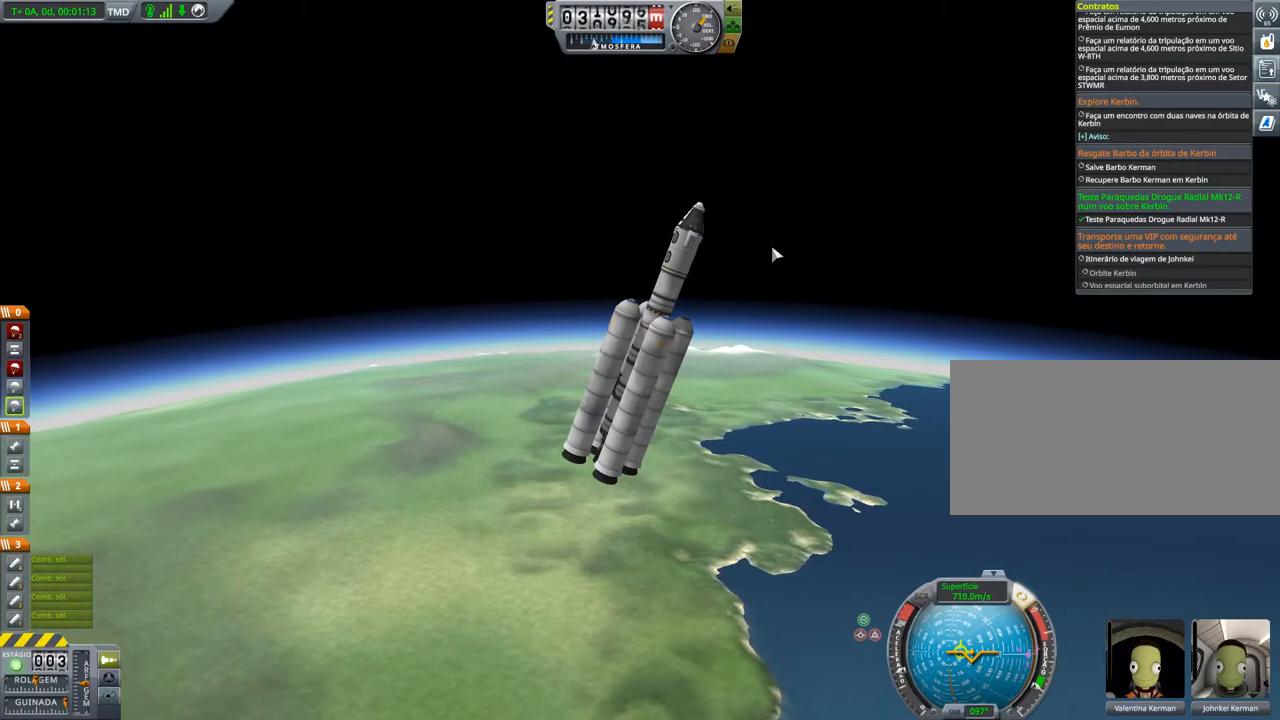
{"keys": ["d"], "events": []}
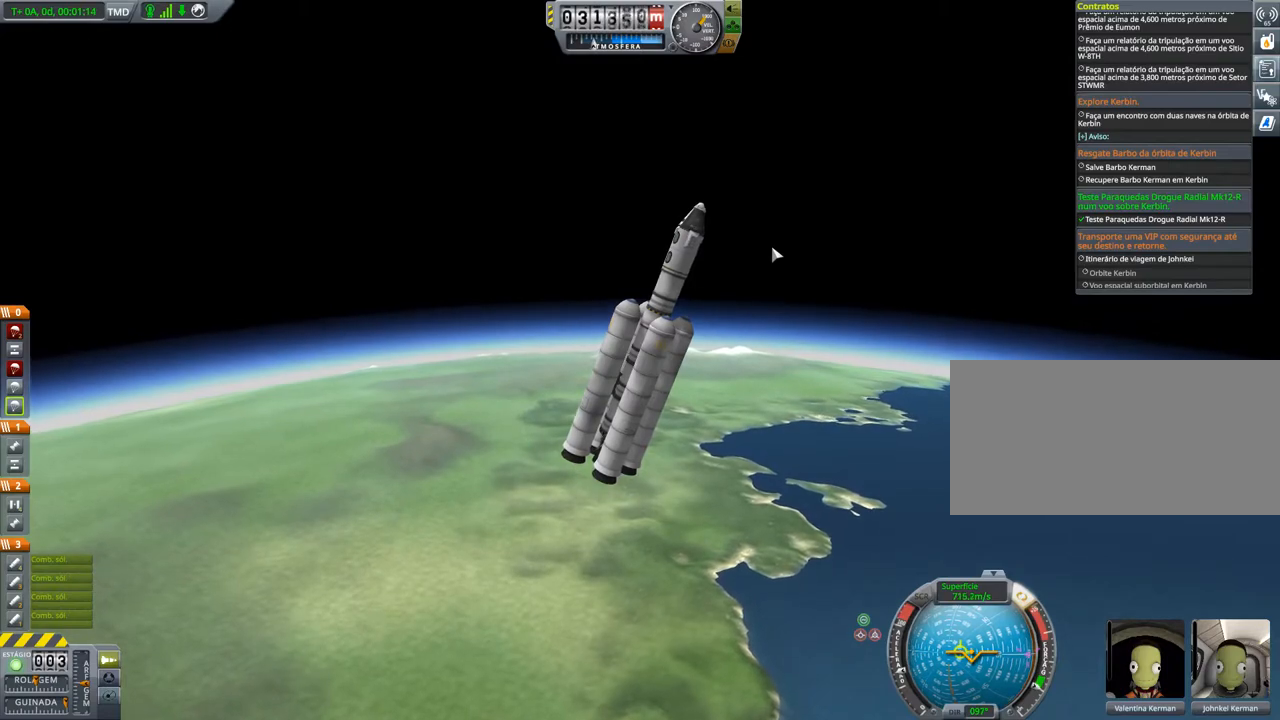
{"keys": ["d"], "events": []}
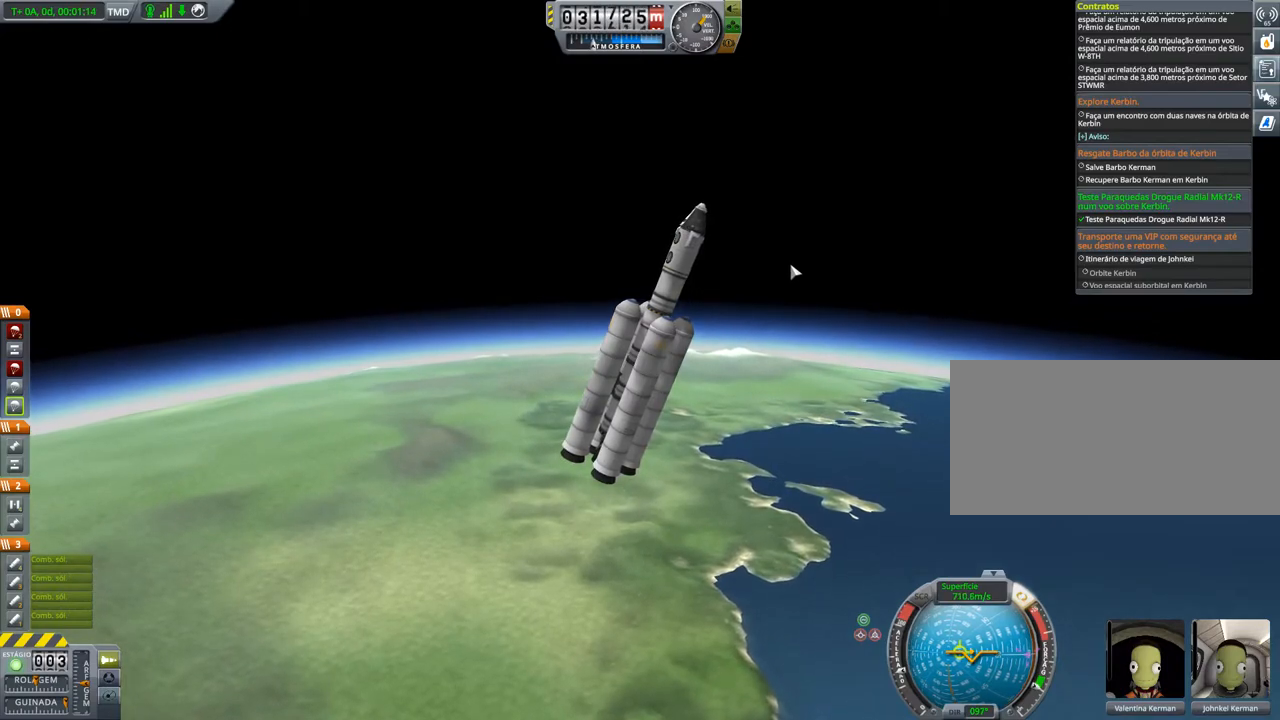
{"keys": ["d"], "events": []}
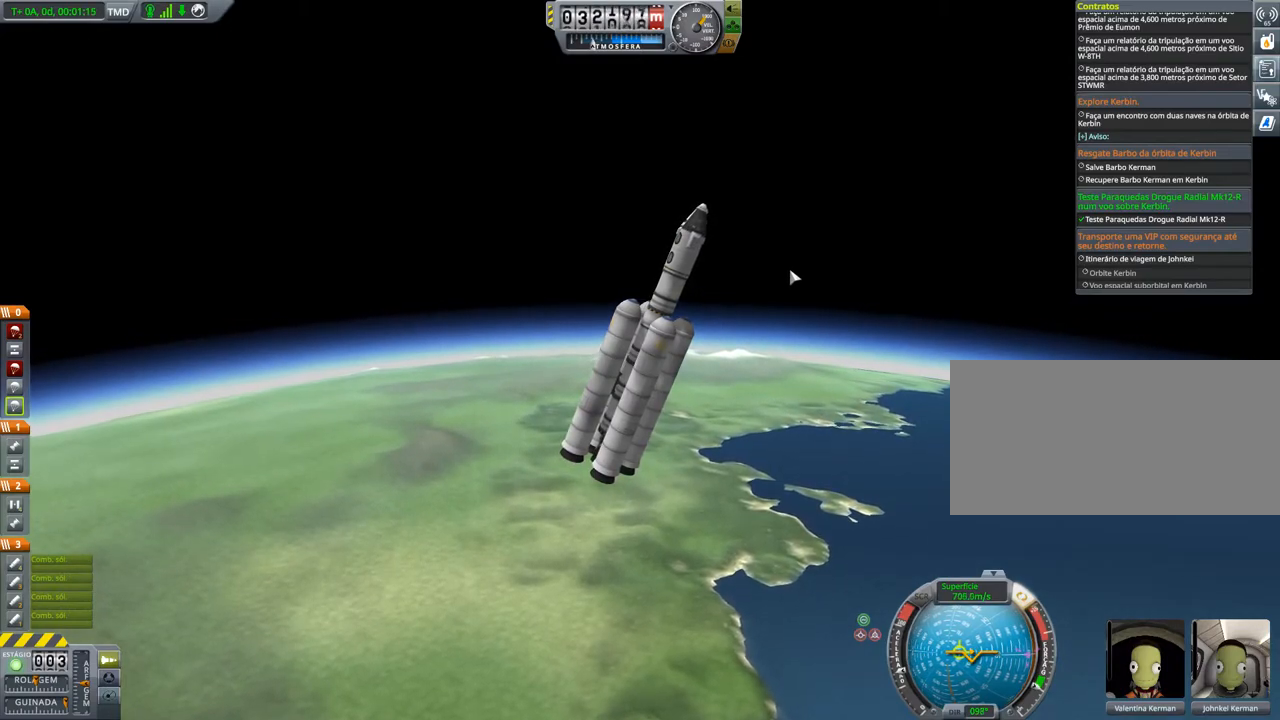
{"keys": ["d"], "events": []}
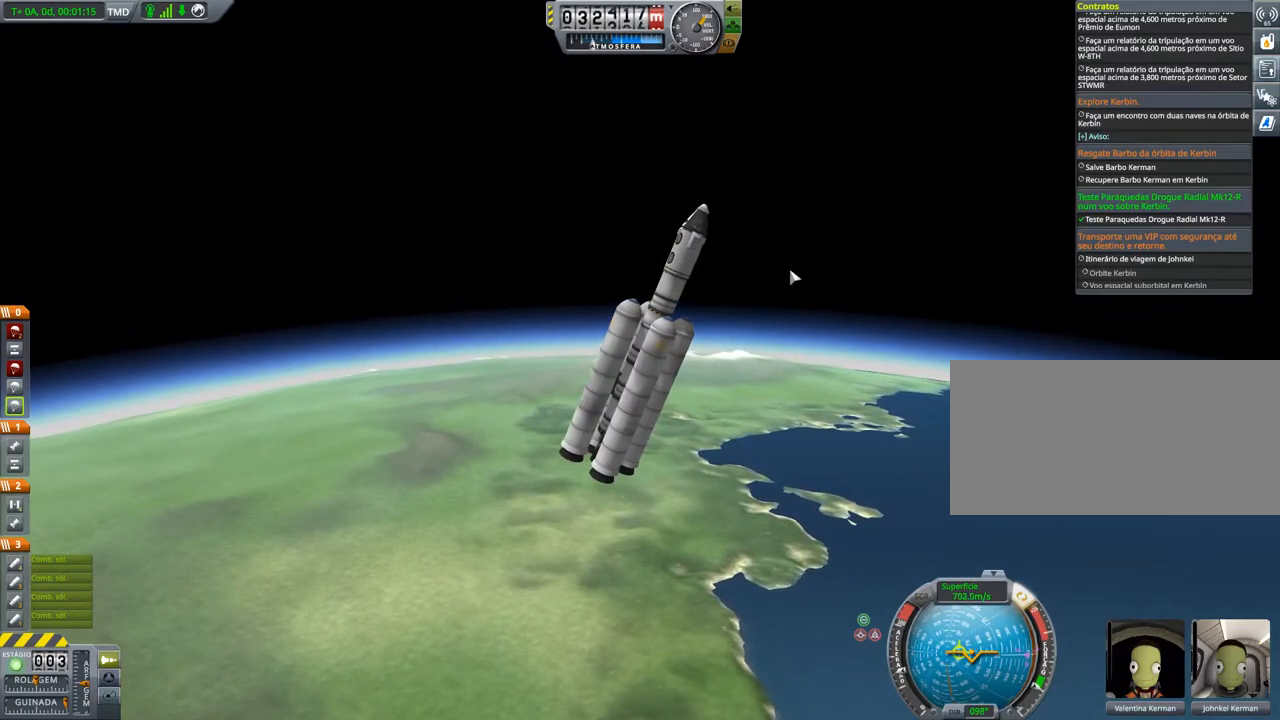
{"keys": ["d"], "events": []}
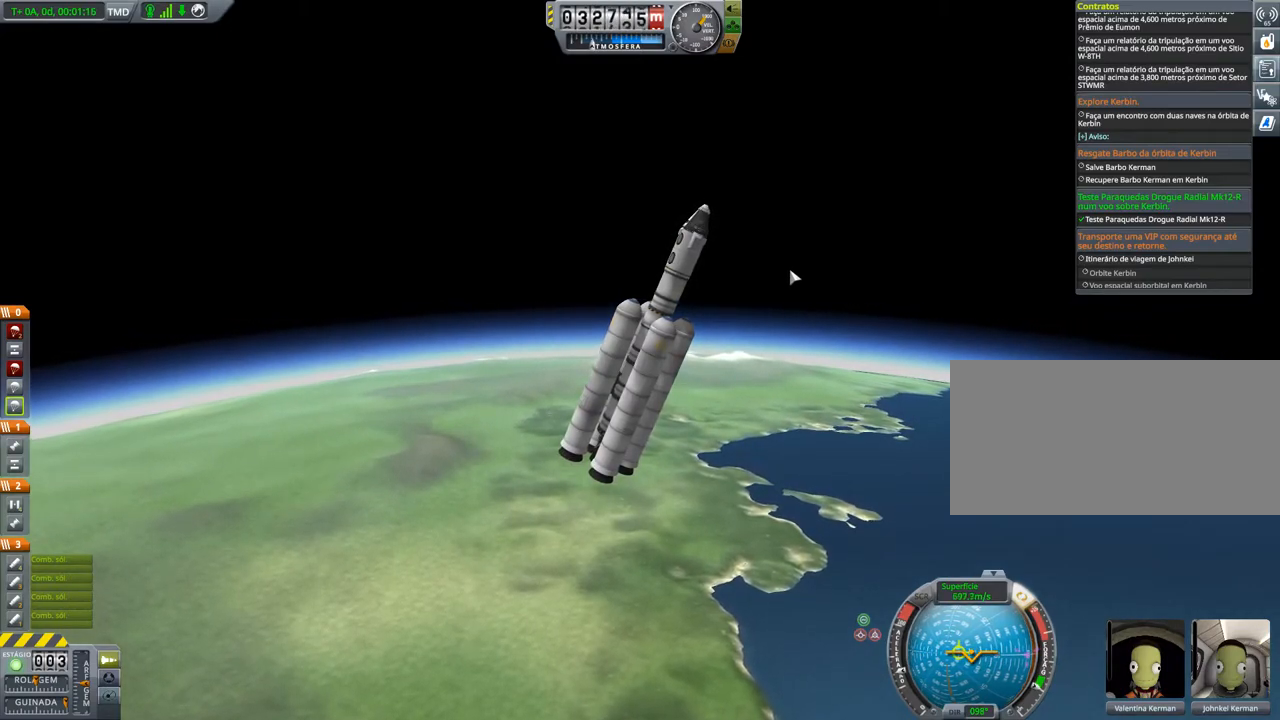
{"keys": ["d"], "events": []}
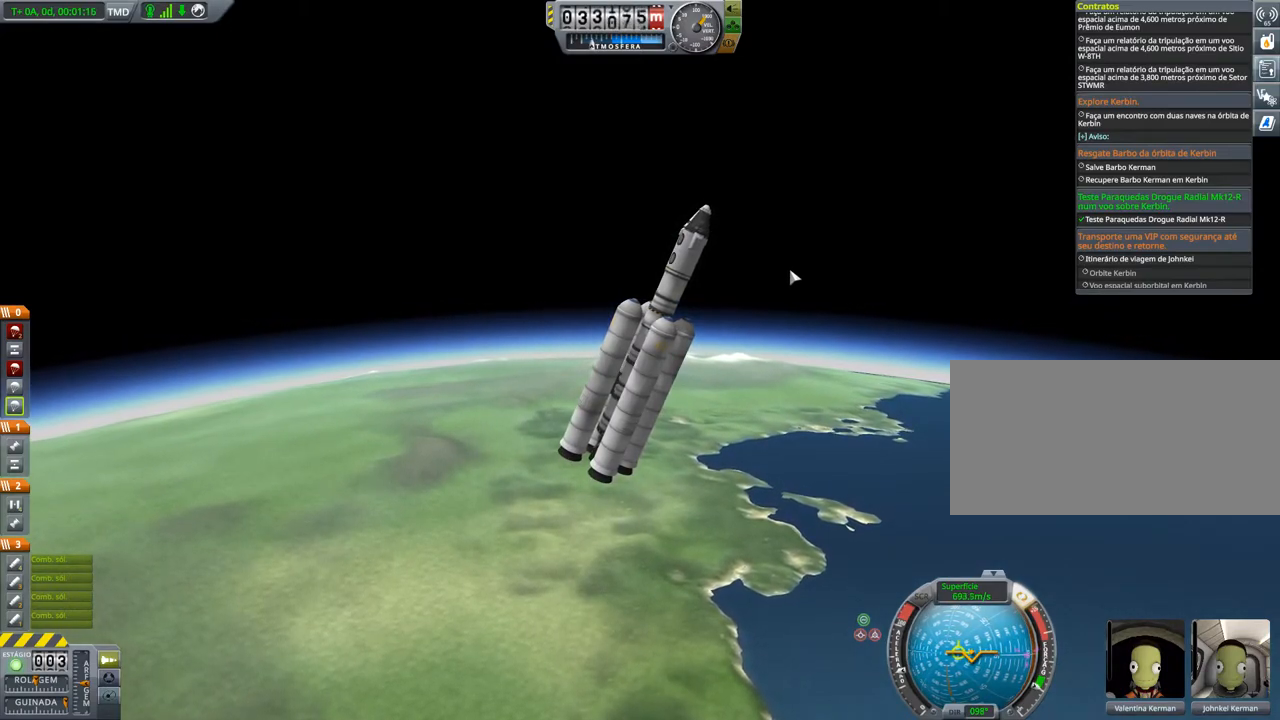
{"keys": ["d"], "events": []}
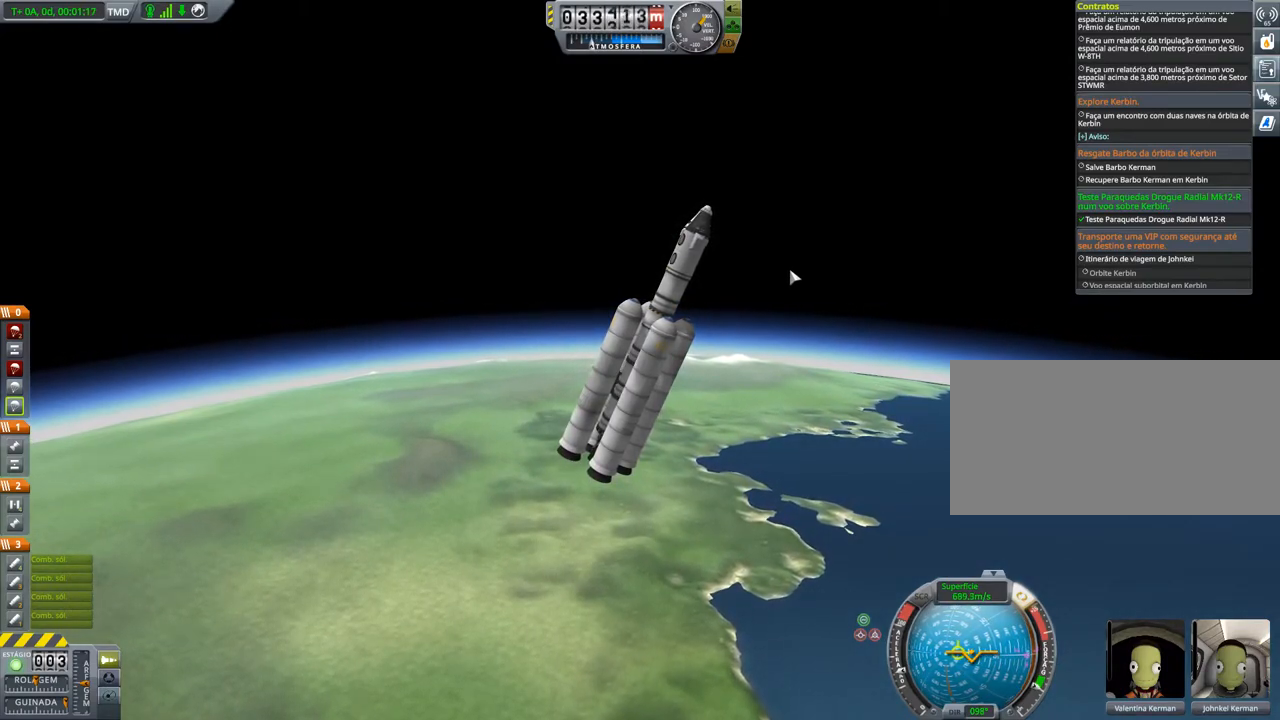
{"keys": ["d"], "events": []}
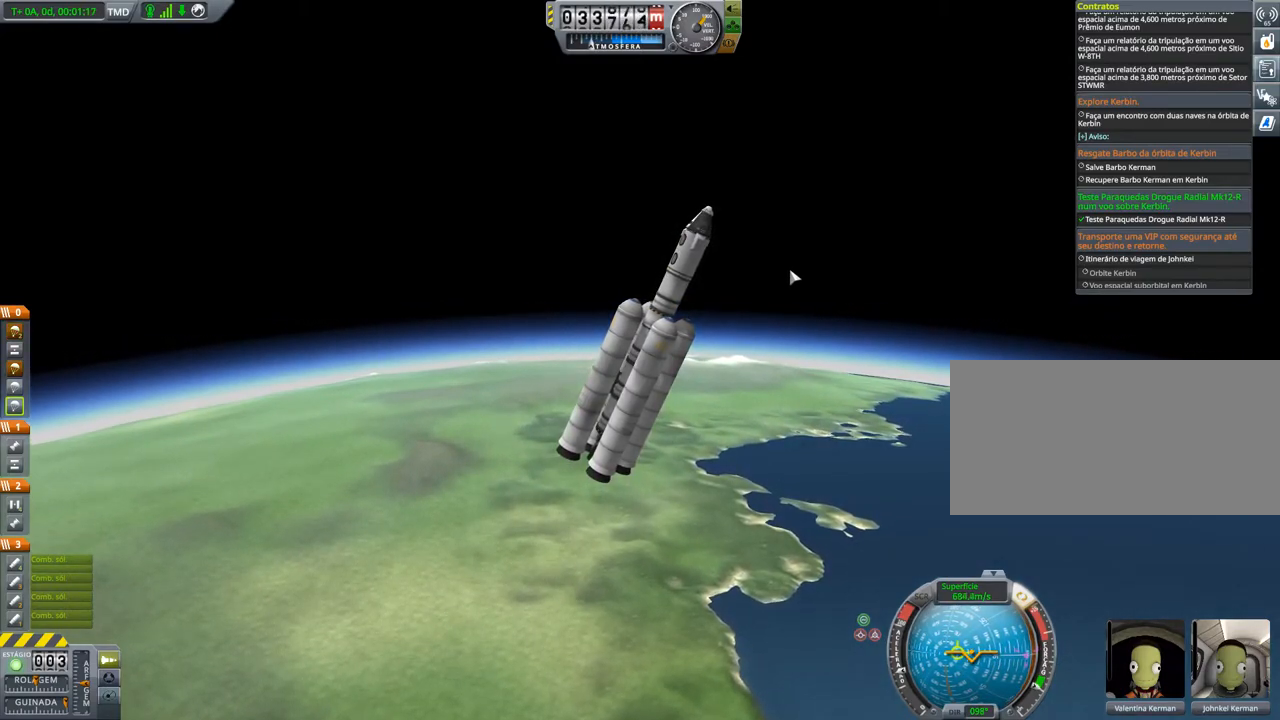
{"keys": [], "events": [[334, "d", "up"]]}
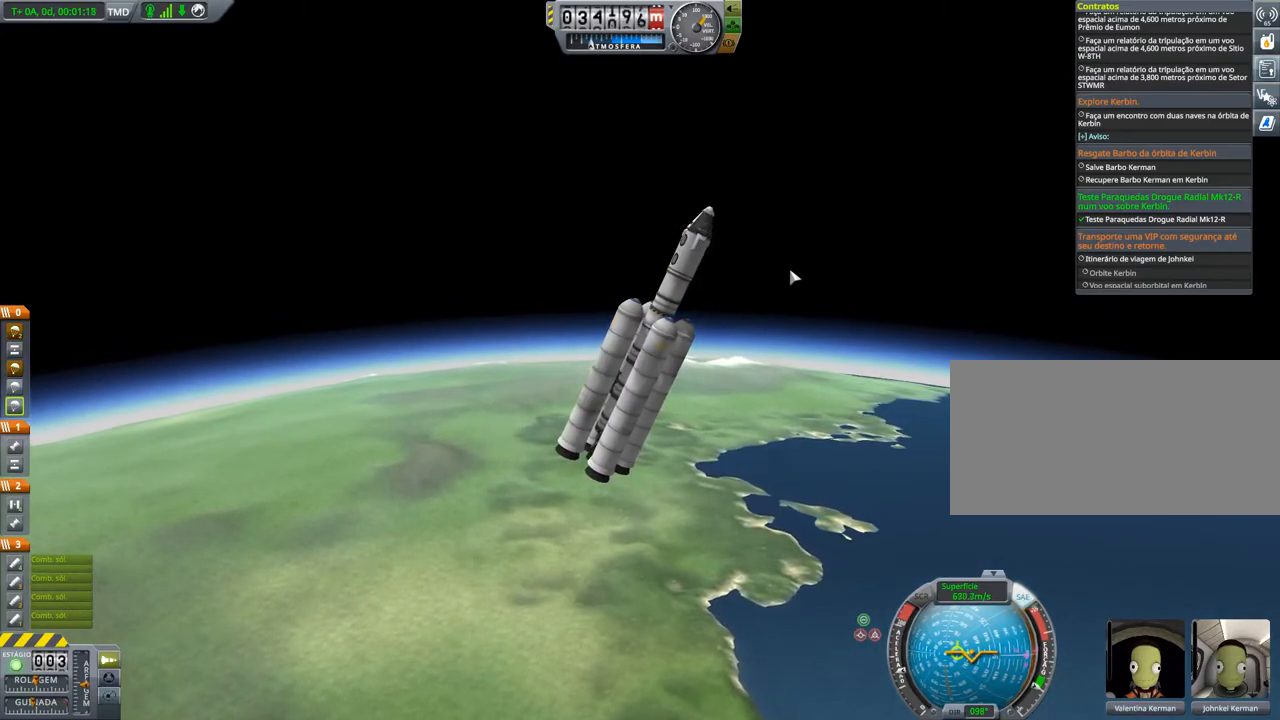
{"keys": [], "events": []}
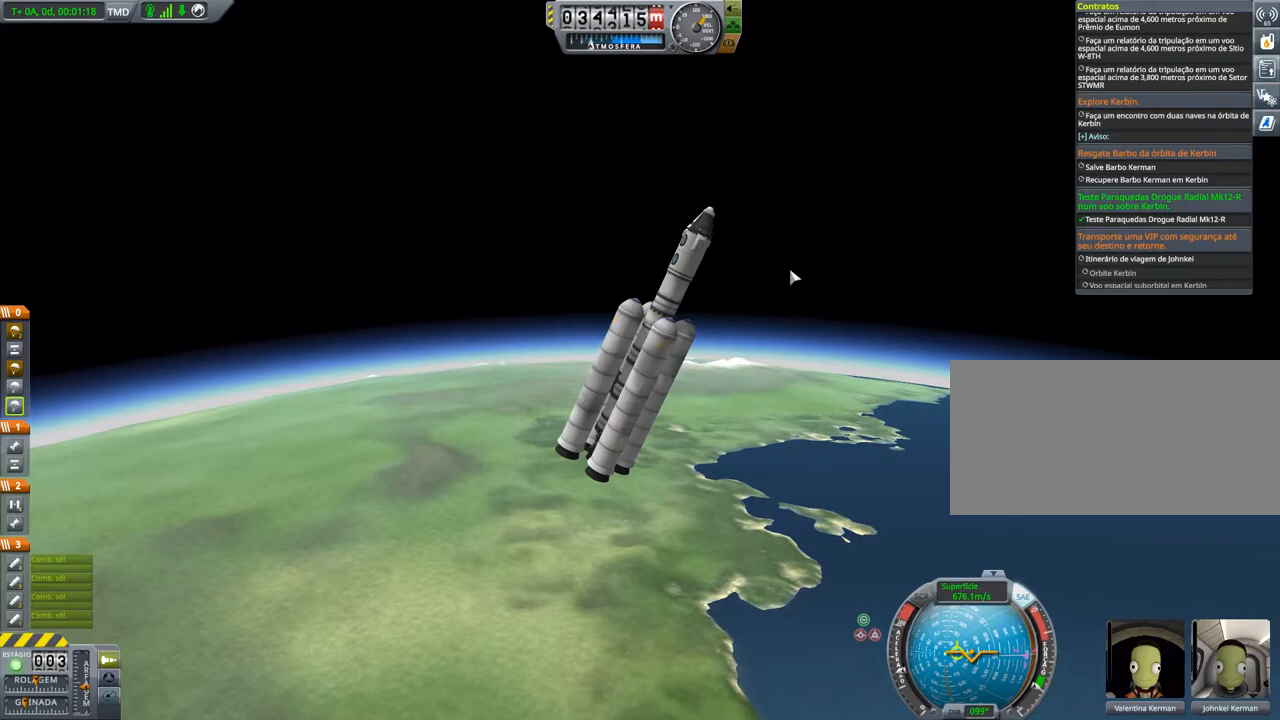
{"keys": [], "events": []}
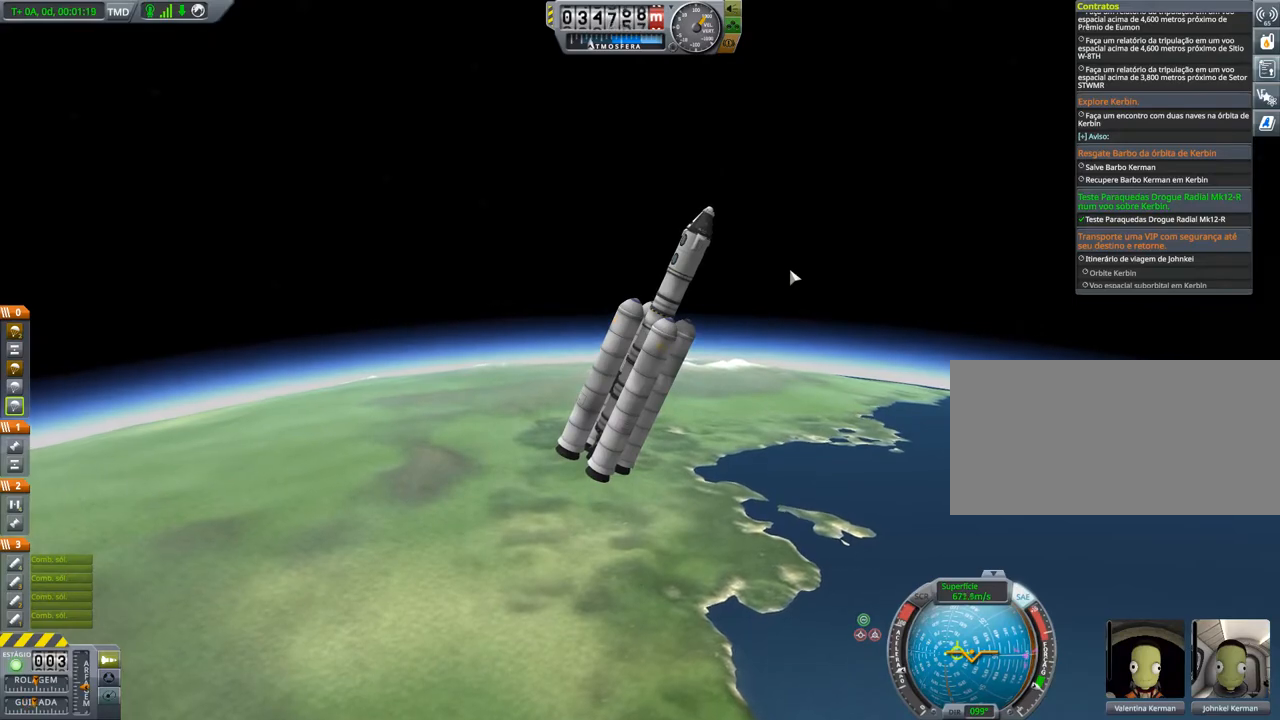
{"keys": [], "events": []}
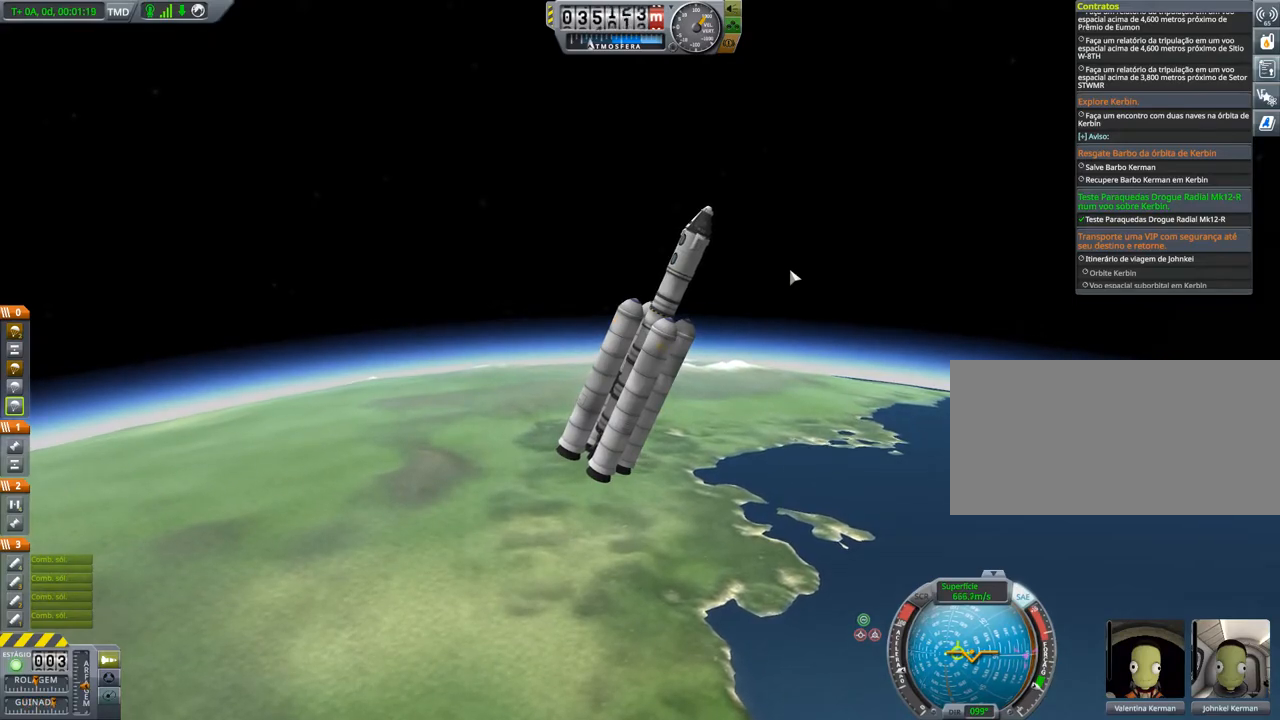
{"keys": [], "events": []}
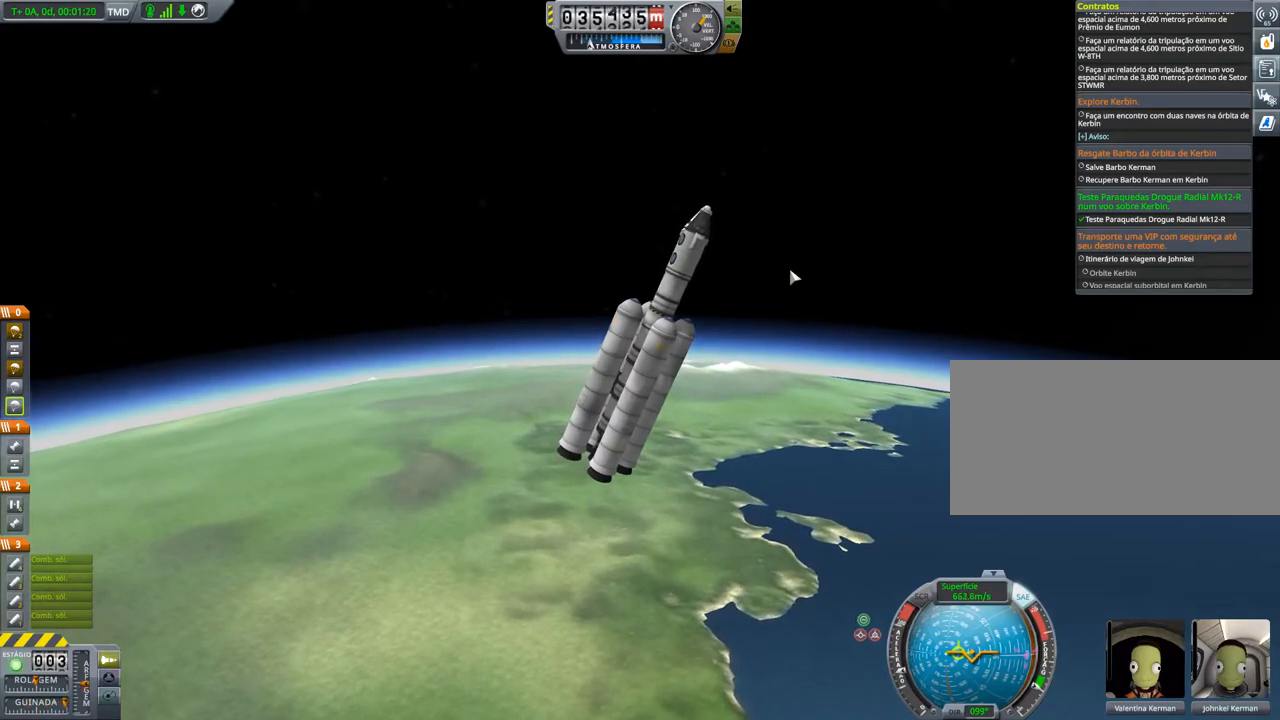
{"keys": [], "events": []}
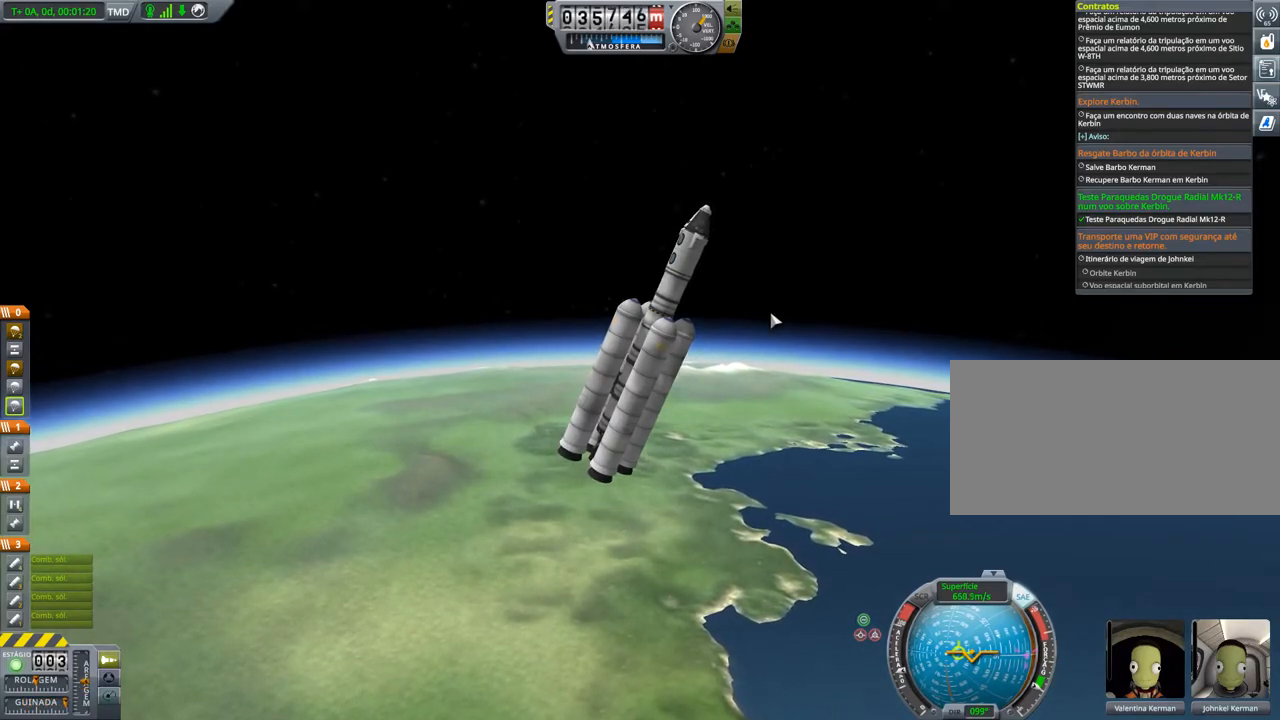
{"keys": [], "events": []}
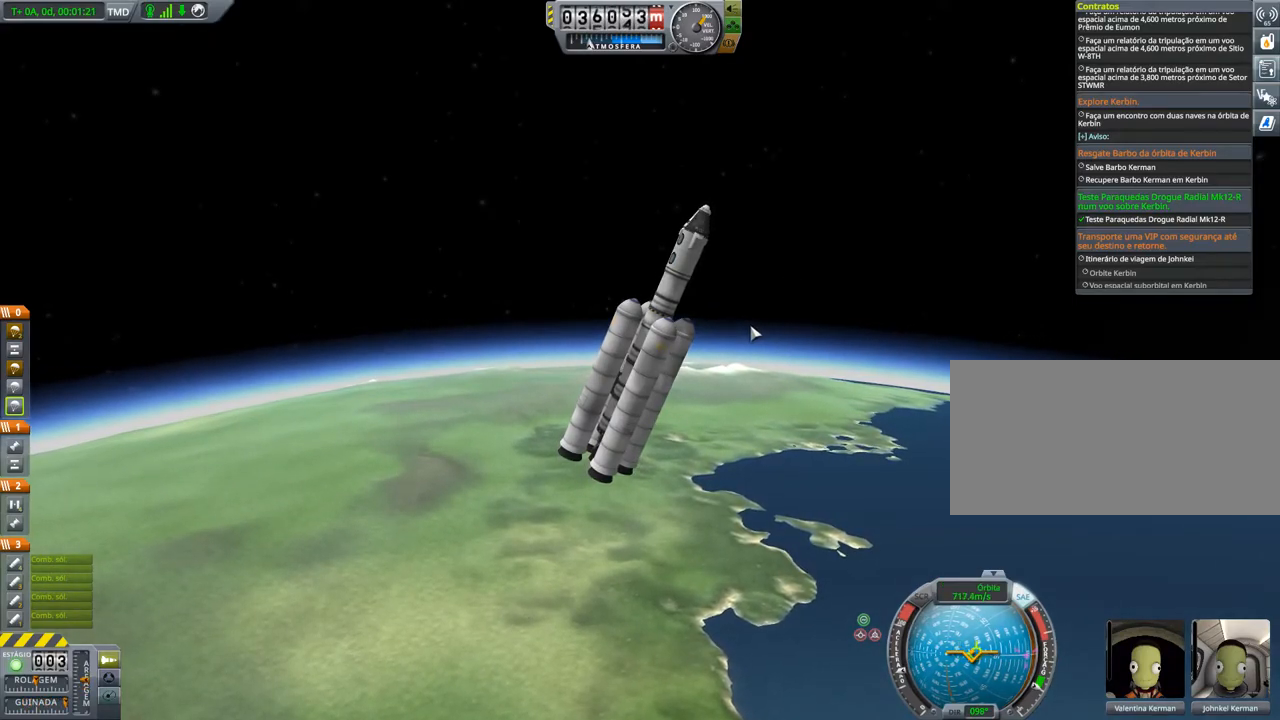
{"keys": [], "events": []}
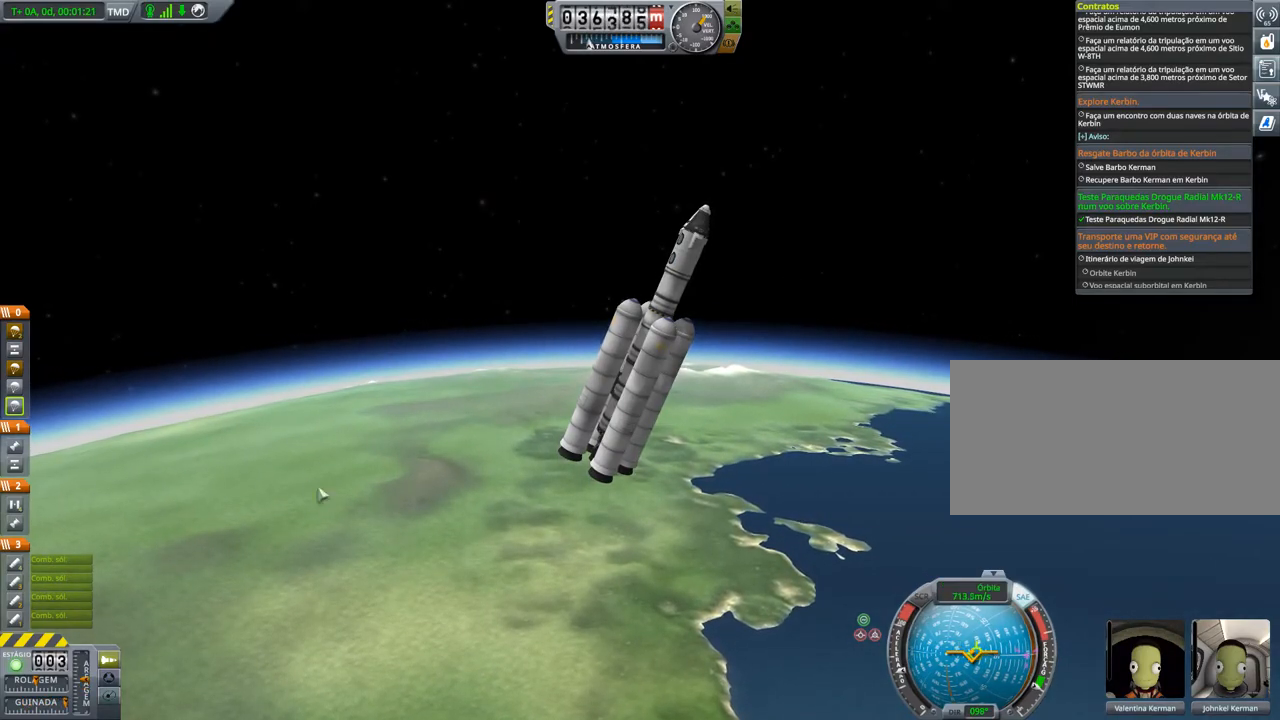
{"keys": [], "events": []}
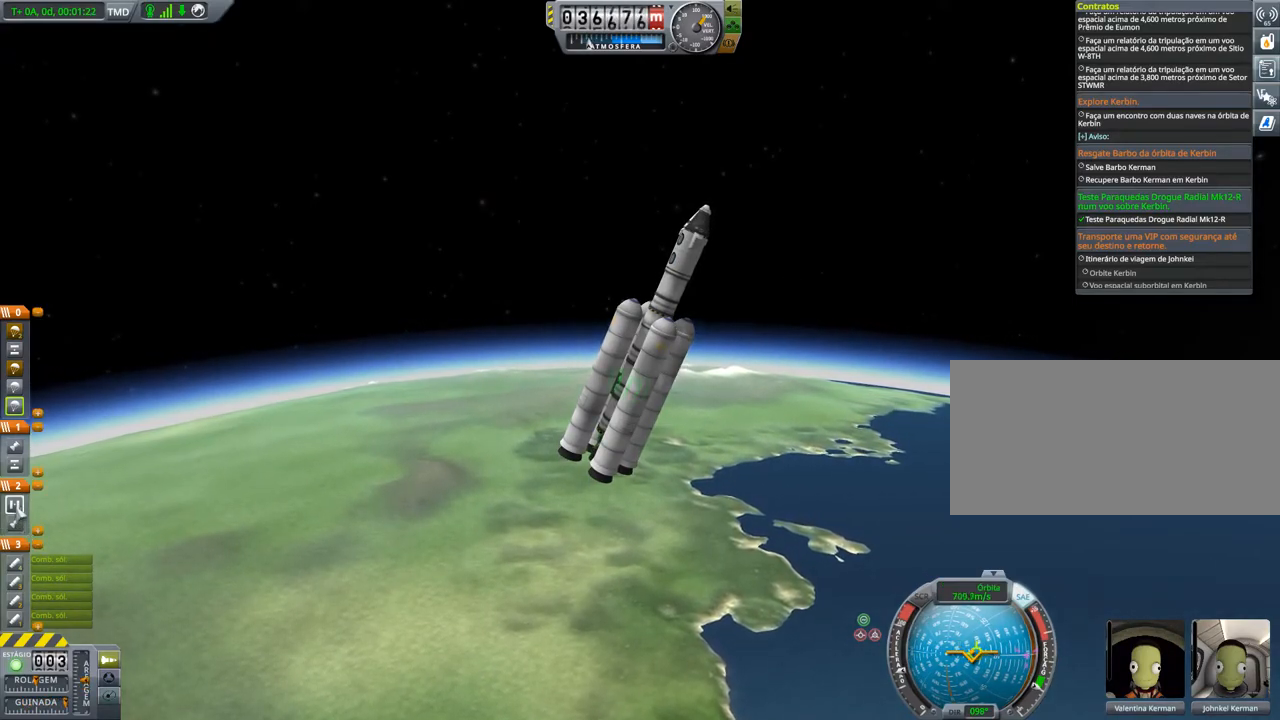
{"keys": [], "events": []}
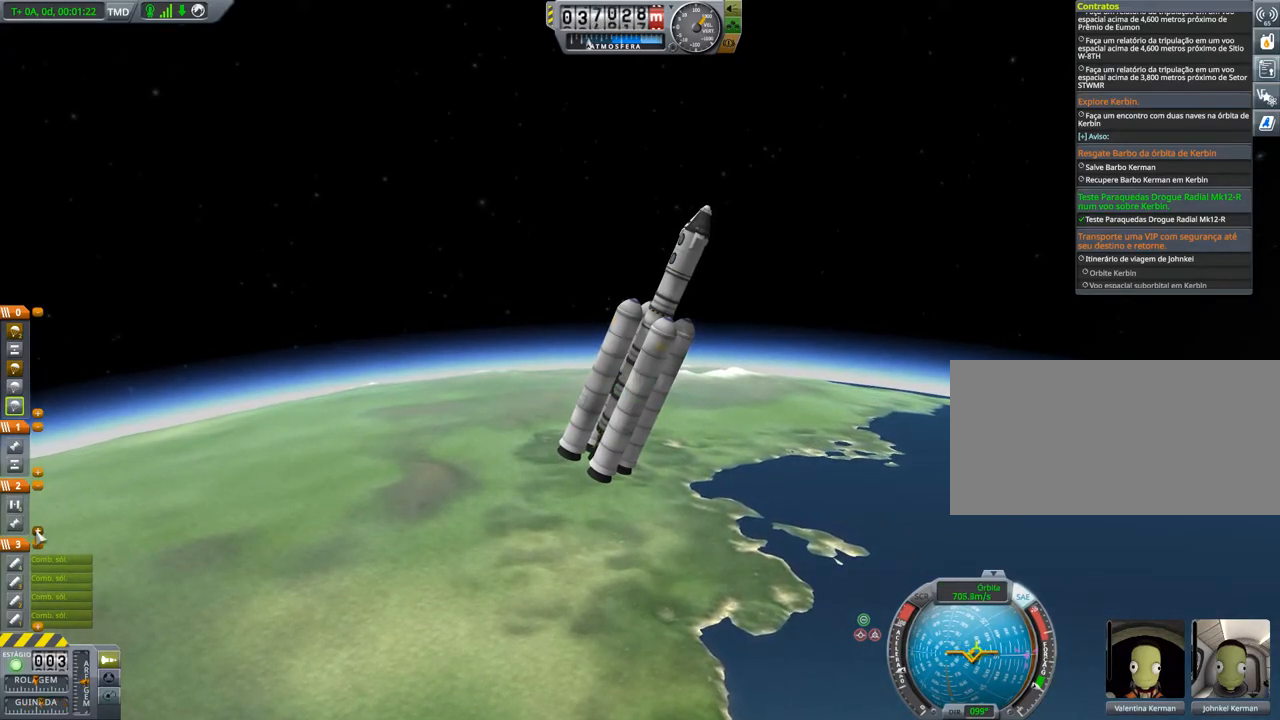
{"keys": [], "events": [[50, "left", "down"], [134, "left", "up"]]}
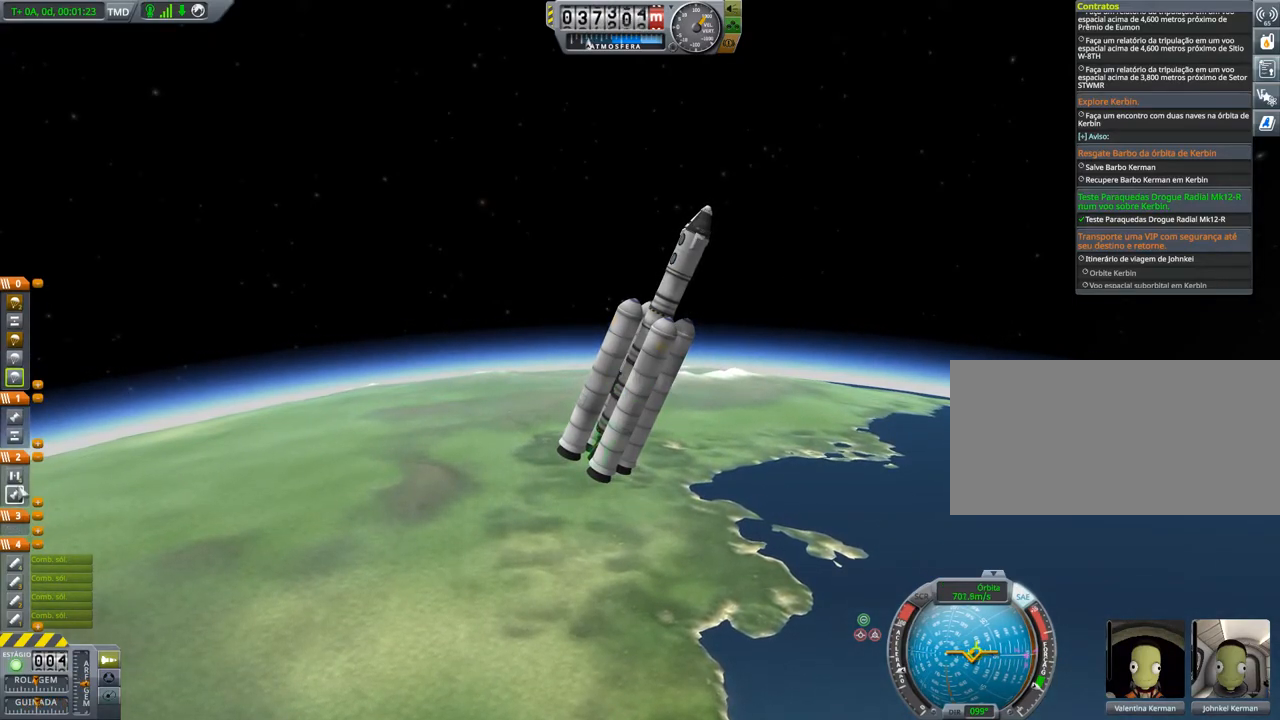
{"keys": ["left"], "events": [[283, "left", "down"]]}
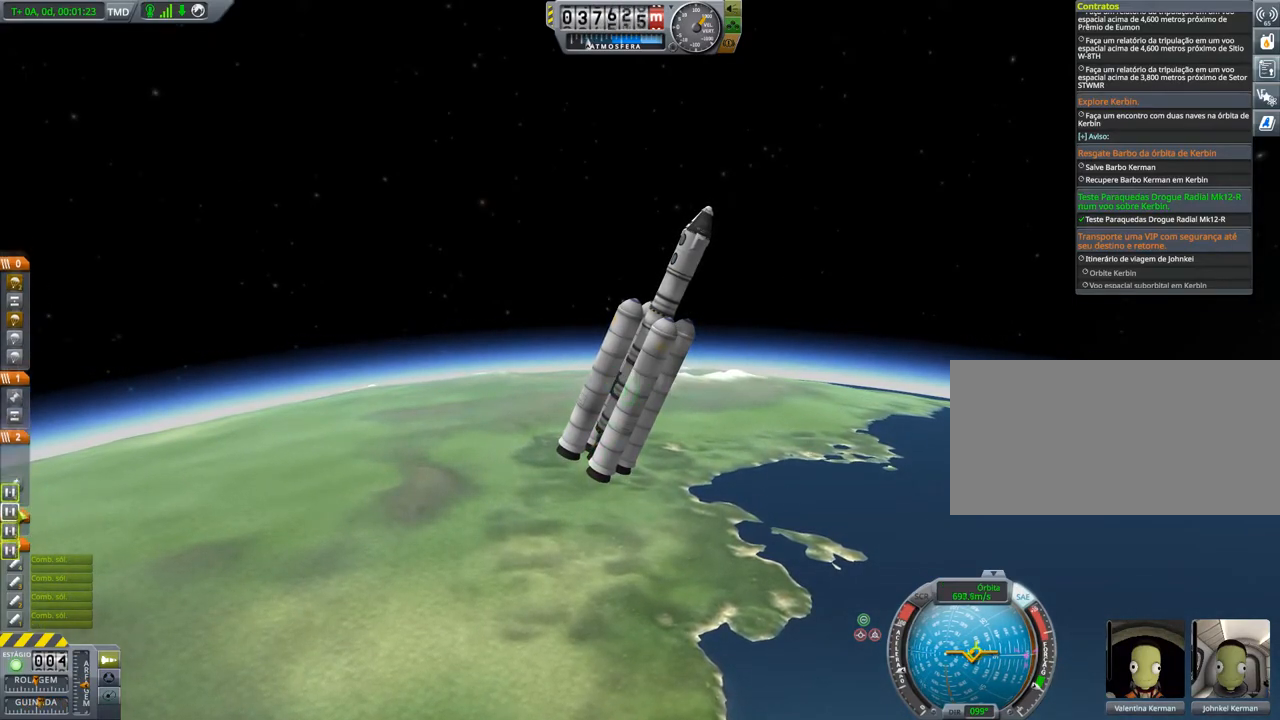
{"keys": ["left"], "events": []}
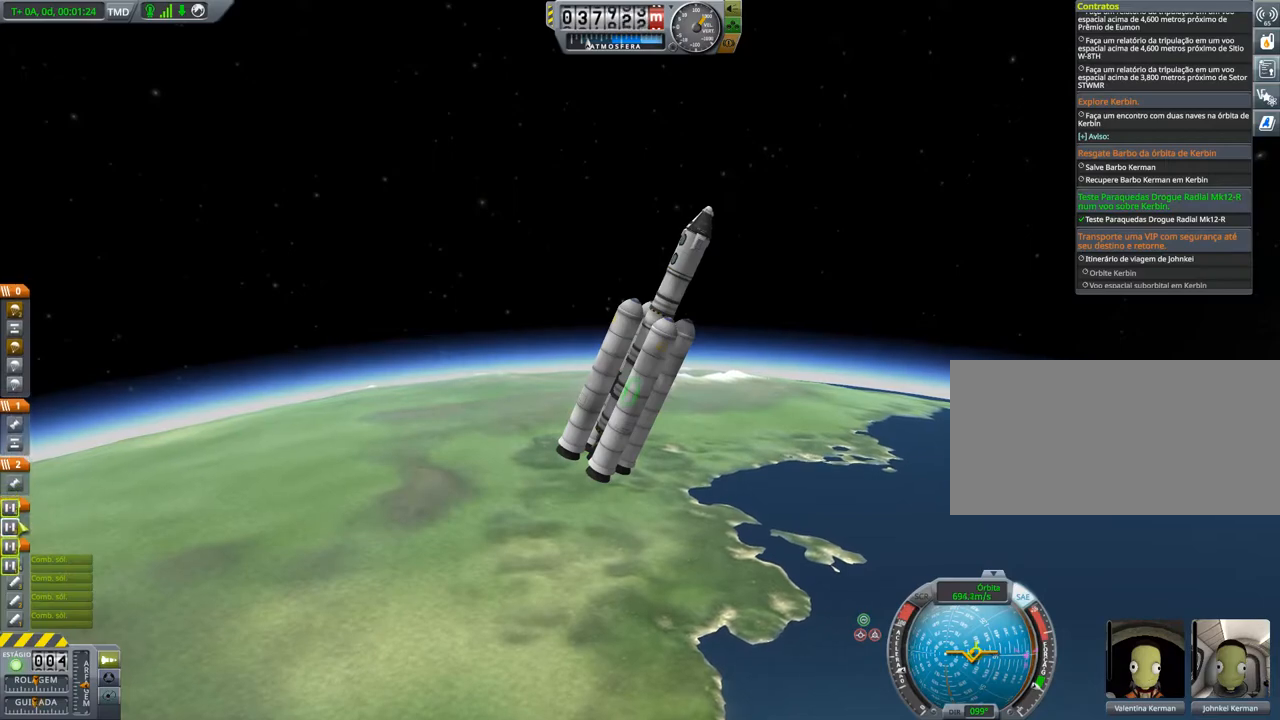
{"keys": [], "events": [[33, "left", "up"]]}
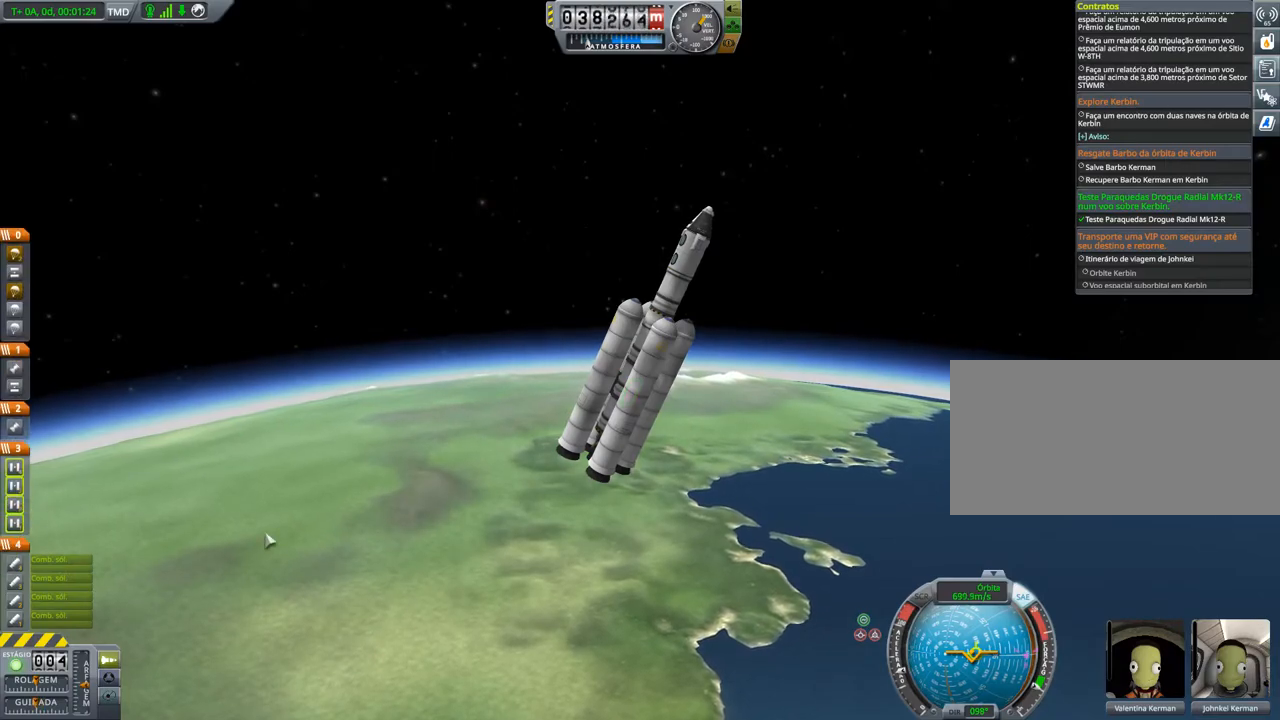
{"keys": [], "events": [[150, "space", "down"], [200, "space", "up"]]}